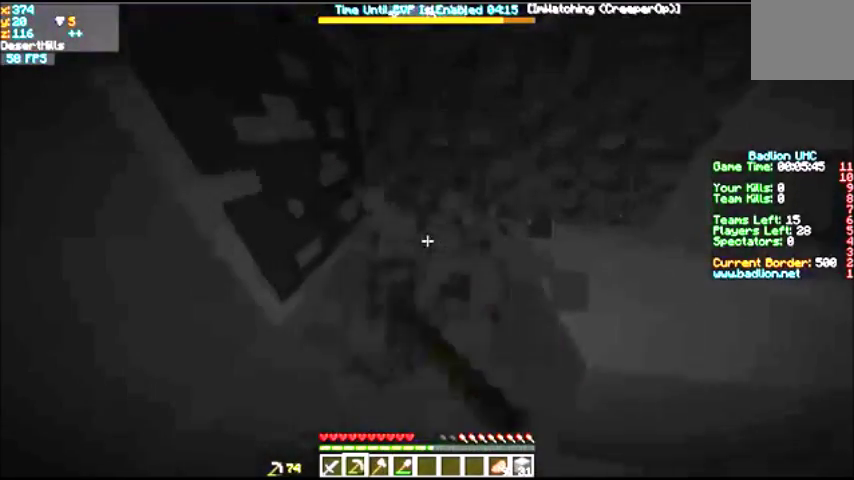
Gameplay with keyboard; each line is a JSON object with the keys held at the frame after it. "events" lists presses ("down") and releases ("up") of "a", "d", "s" and "w" between this image and that frame as [ms after this image, input, new state], when the widget could be followed in between. No other keys are recorded. Mouse input is not recorded.
{"keys": [], "events": [[467, "w", "up"]]}
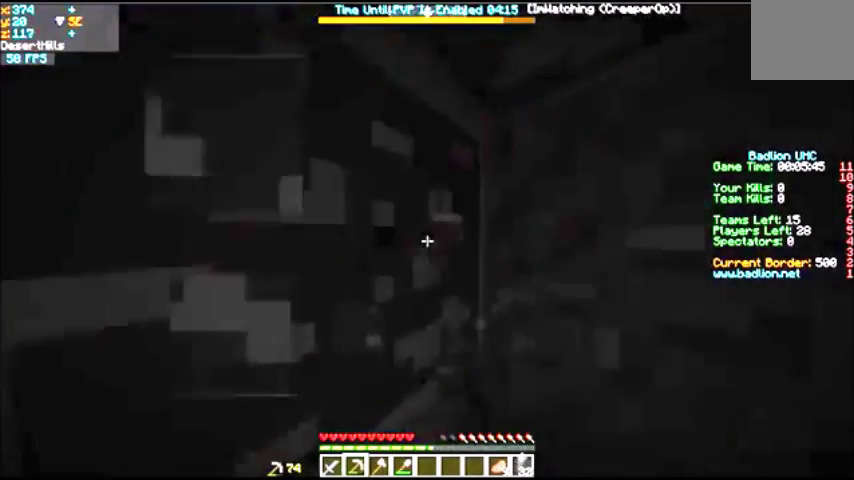
{"keys": [], "events": []}
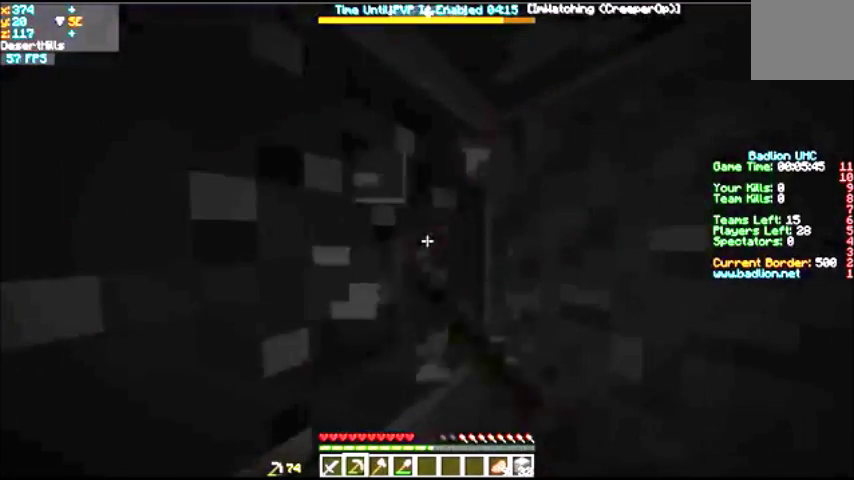
{"keys": [], "events": []}
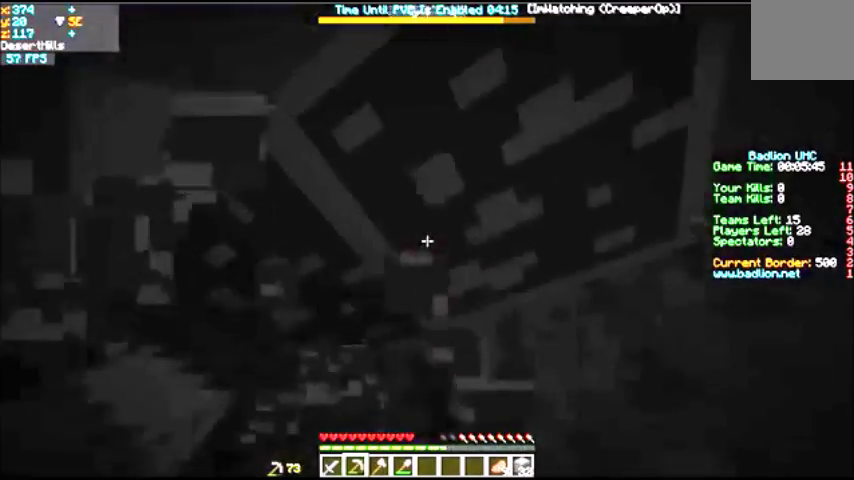
{"keys": [], "events": []}
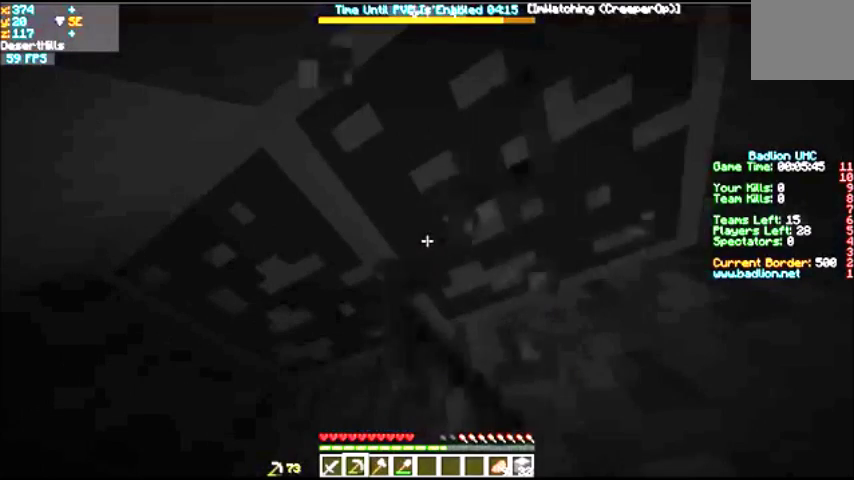
{"keys": [], "events": []}
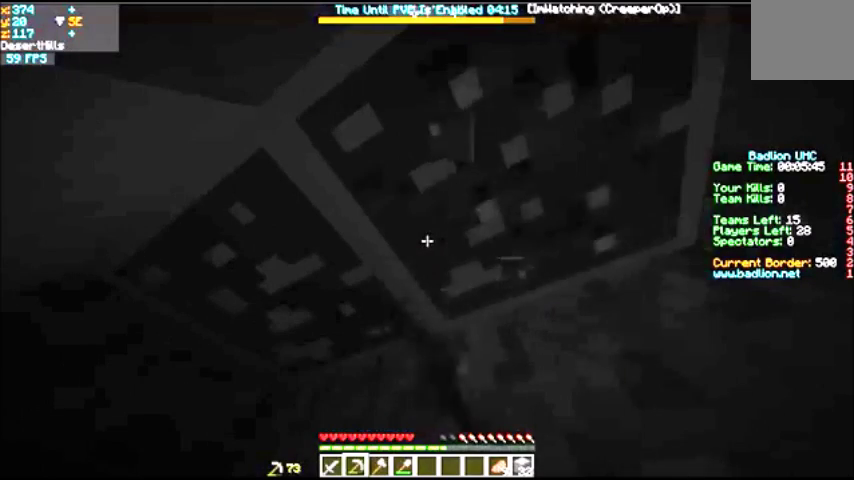
{"keys": [], "events": []}
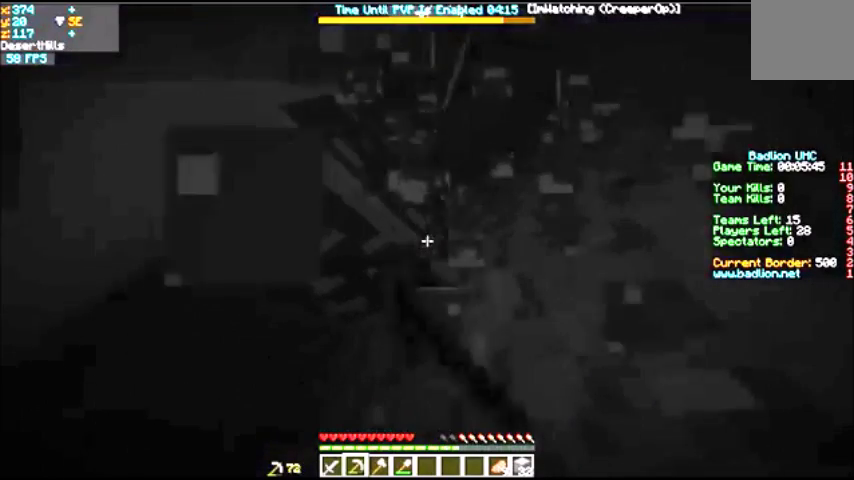
{"keys": [], "events": []}
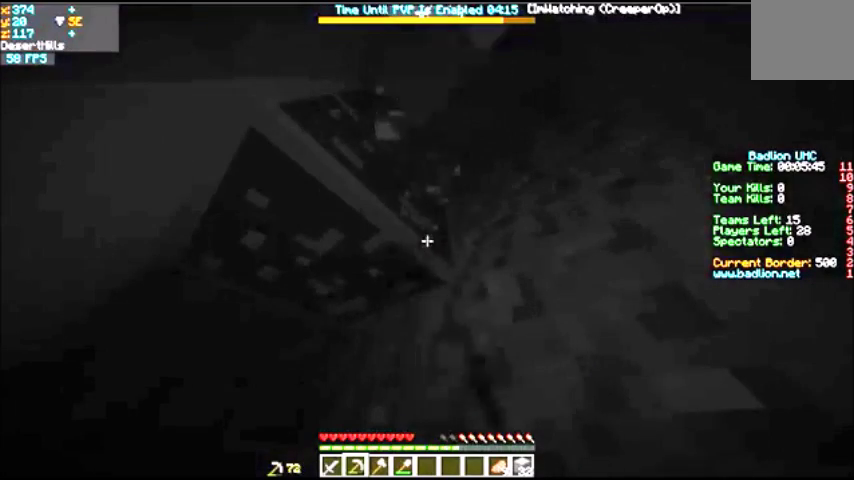
{"keys": [], "events": []}
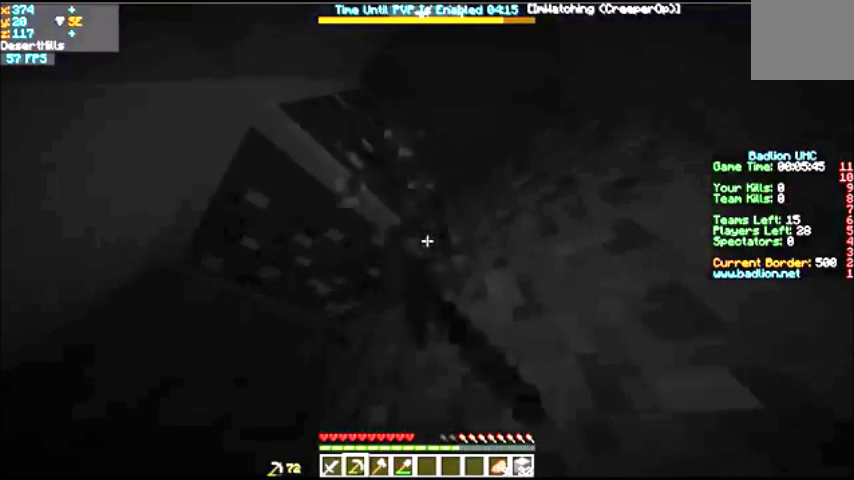
{"keys": [], "events": []}
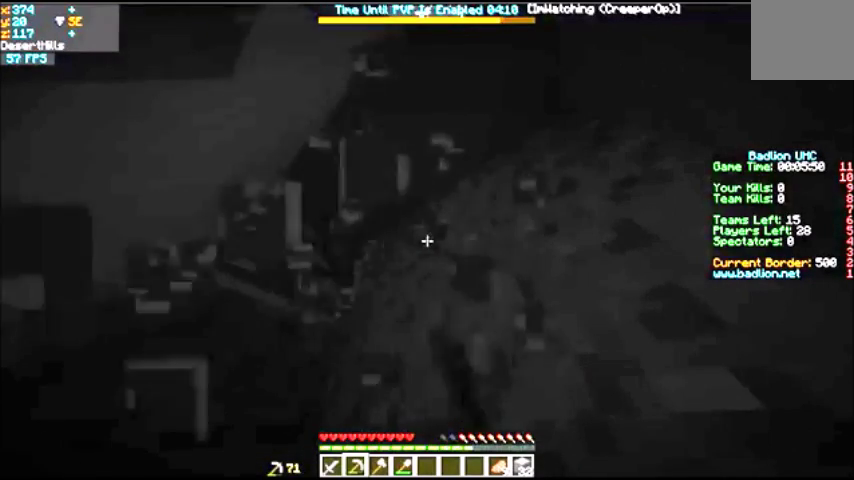
{"keys": [], "events": []}
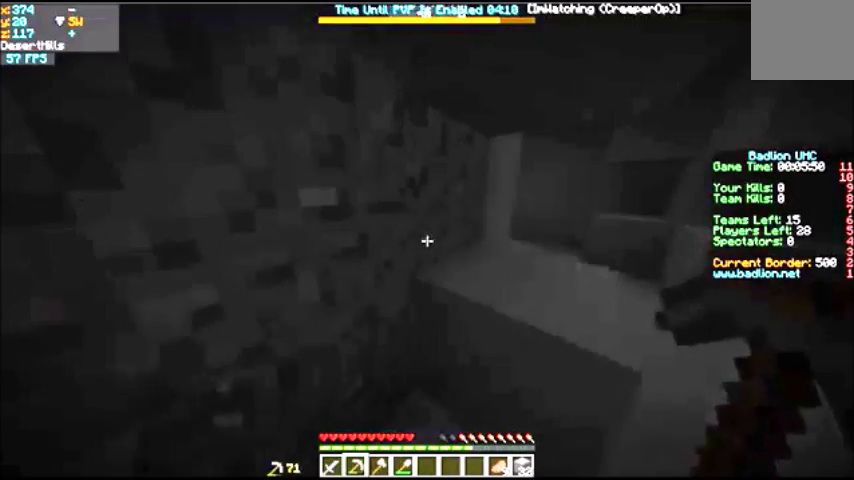
{"keys": ["w"], "events": [[434, "w", "down"]]}
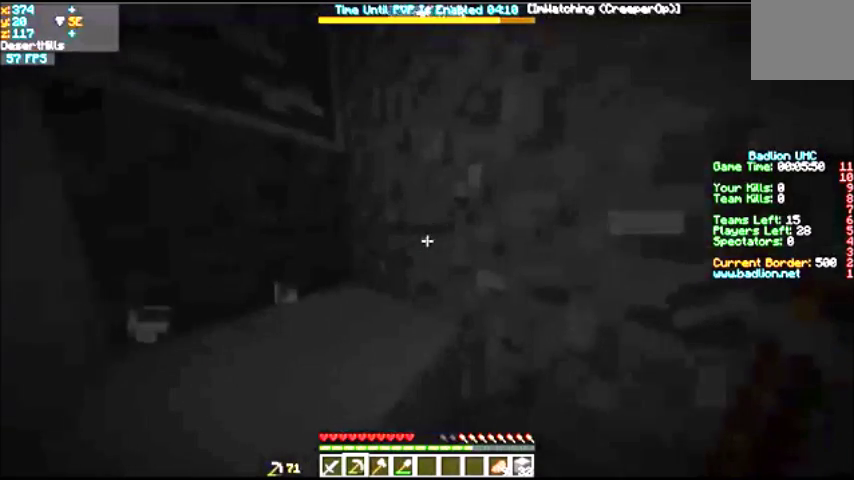
{"keys": ["w"], "events": []}
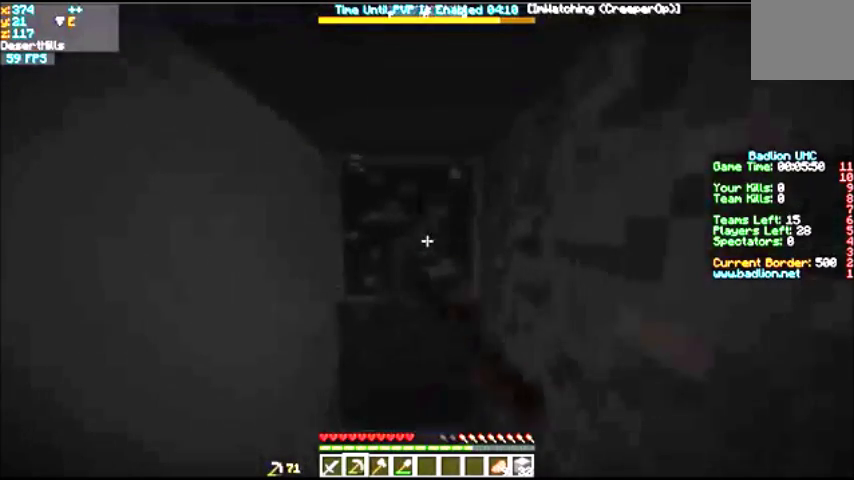
{"keys": ["a", "w"], "events": [[500, "a", "down"]]}
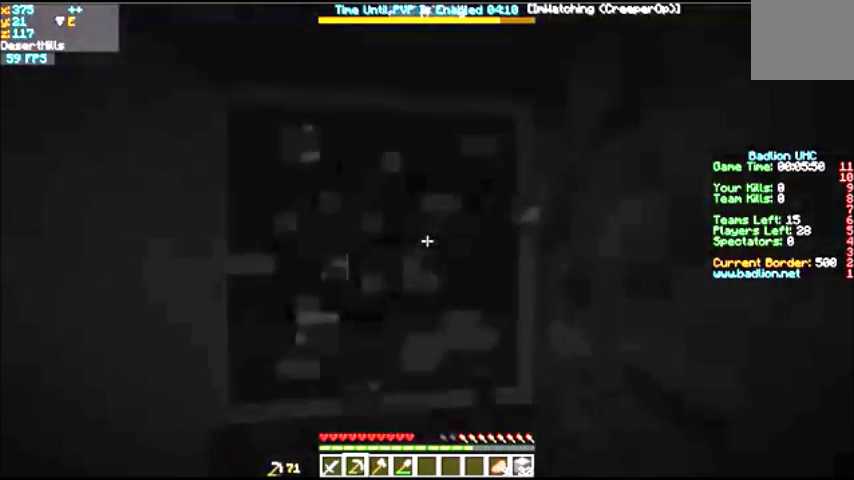
{"keys": [], "events": [[167, "a", "up"], [167, "w", "up"]]}
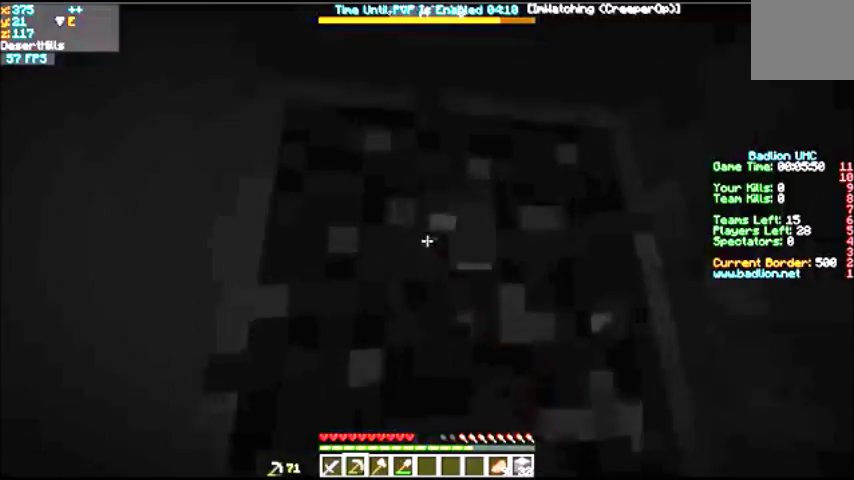
{"keys": [], "events": []}
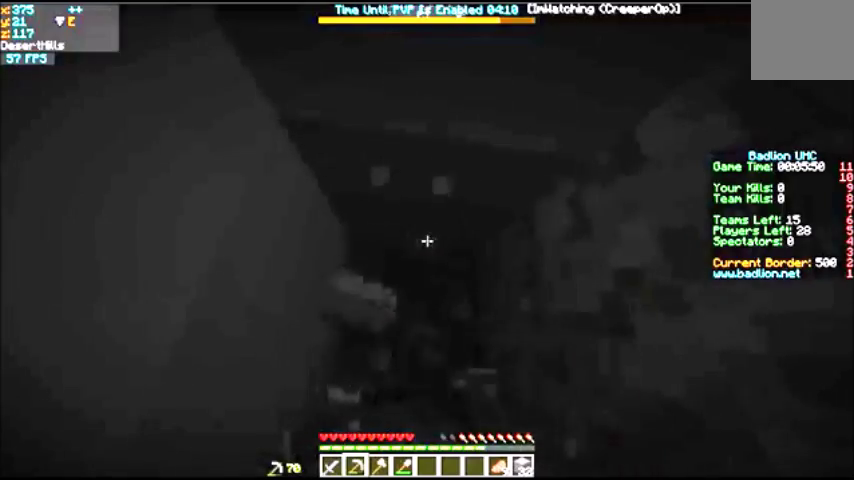
{"keys": ["w"], "events": [[34, "w", "down"]]}
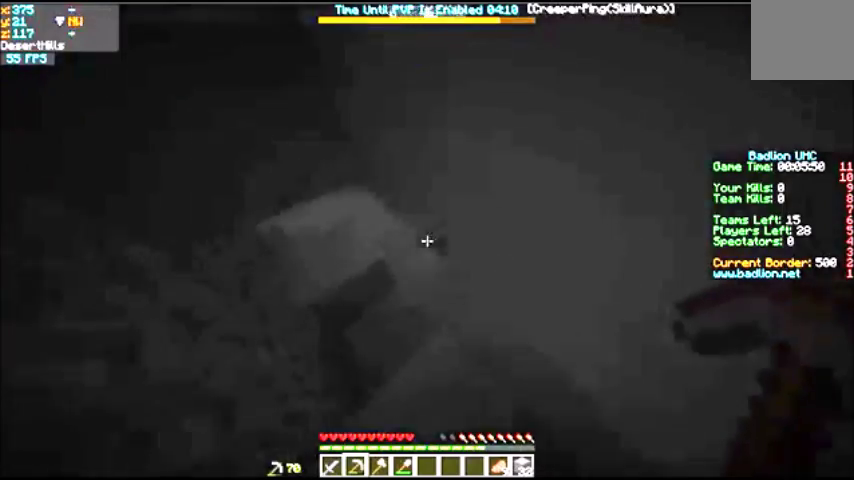
{"keys": ["d", "w"], "events": [[267, "d", "down"]]}
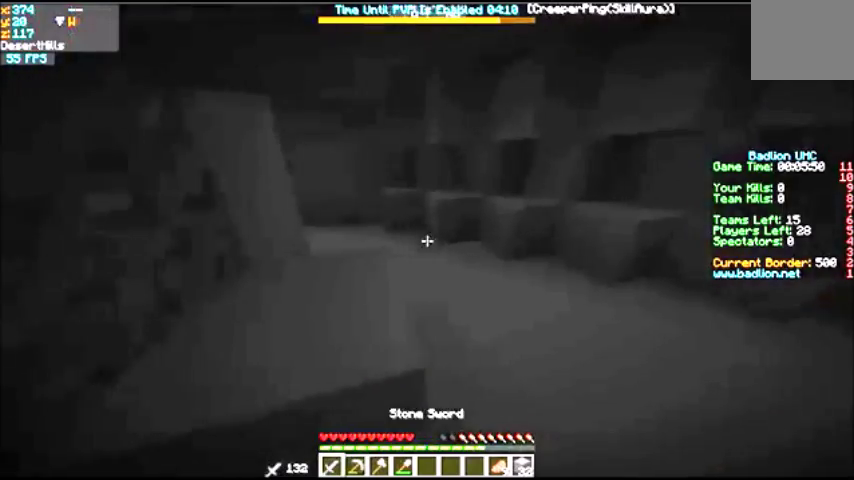
{"keys": ["w"], "events": [[234, "d", "up"]]}
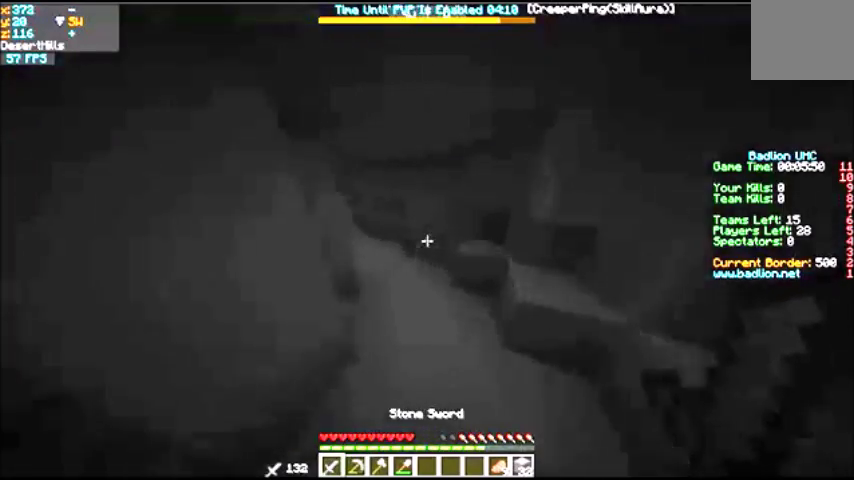
{"keys": ["w"], "events": []}
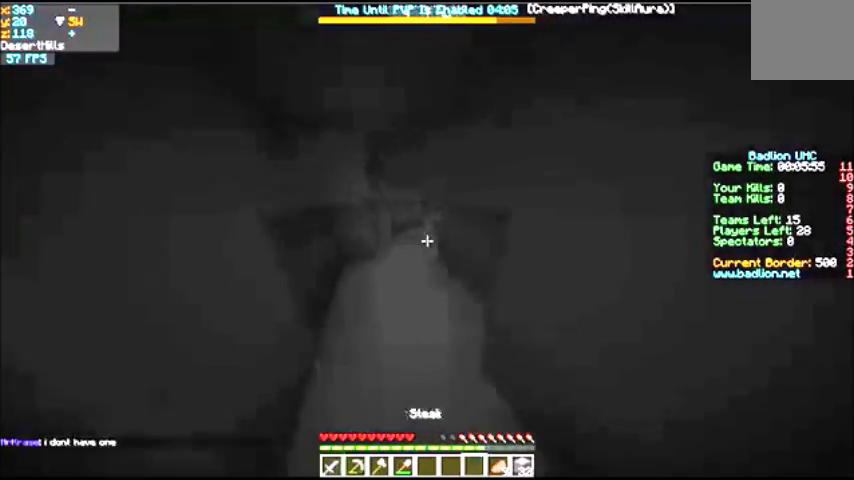
{"keys": ["d", "w"], "events": [[100, "a", "down"], [401, "d", "down"], [467, "a", "up"]]}
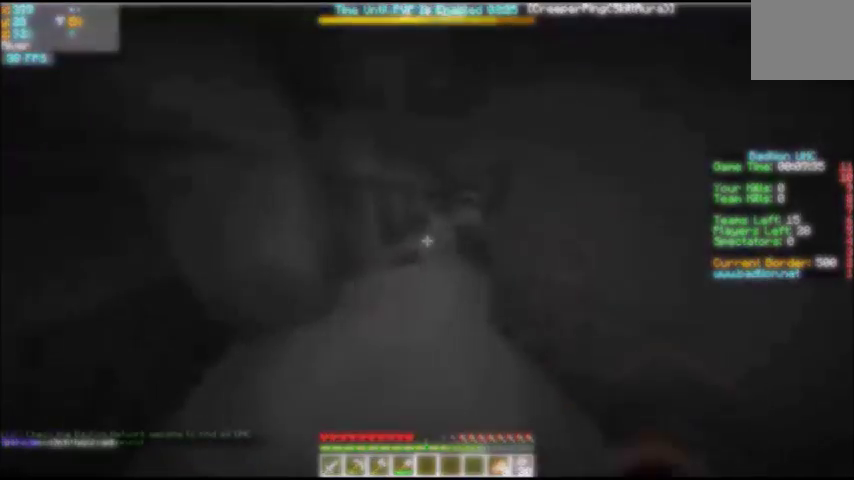
{"keys": [], "events": [[333, "d", "up"], [467, "w", "up"]]}